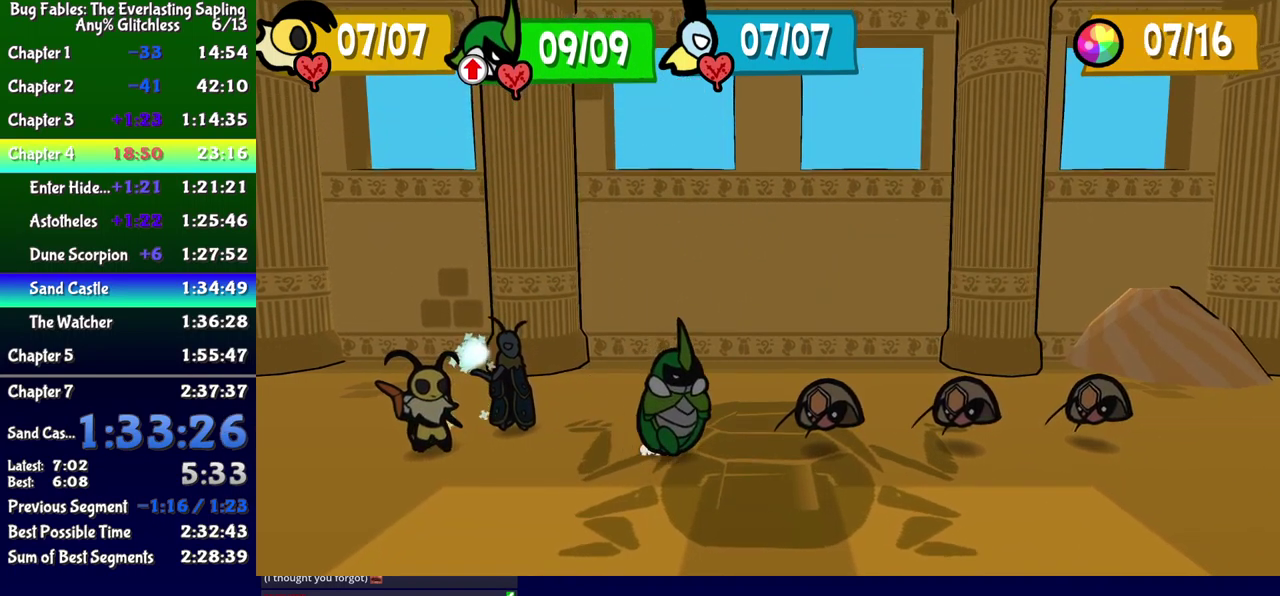
Gameplay with a controller (Xbox layout); each line is a JSON object with the inputs held at the frame after it. "events" lists button and stick changes between this image and that frame as [ms after this image, input, new state], when the widget could be followed in between. Not read: L1 L2 L3 R1 R2 R3 left_stick.
{"buttons": ["A"], "events": [[100, "A", "down"], [133, "A", "up"], [183, "A", "down"], [217, "A", "up"], [283, "A", "down"], [333, "A", "up"], [383, "A", "down"], [433, "A", "up"], [500, "A", "down"]]}
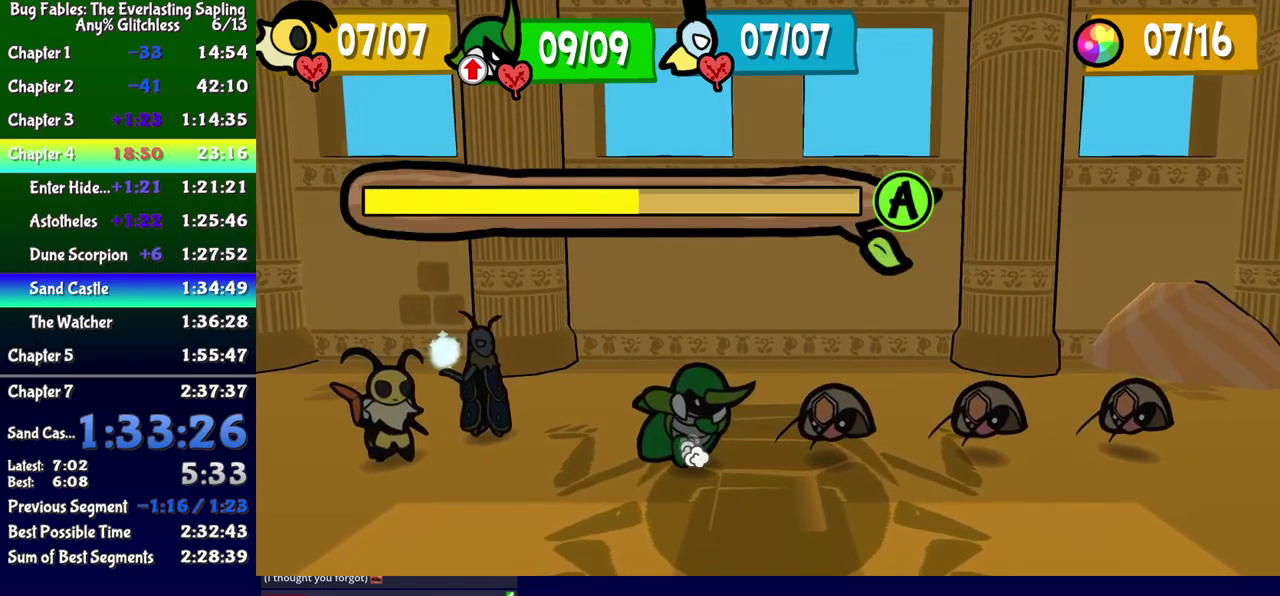
{"buttons": [], "events": [[33, "A", "up"], [100, "A", "down"], [150, "A", "up"], [217, "A", "down"], [250, "A", "up"], [317, "A", "down"], [367, "A", "up"], [433, "A", "down"], [483, "A", "up"]]}
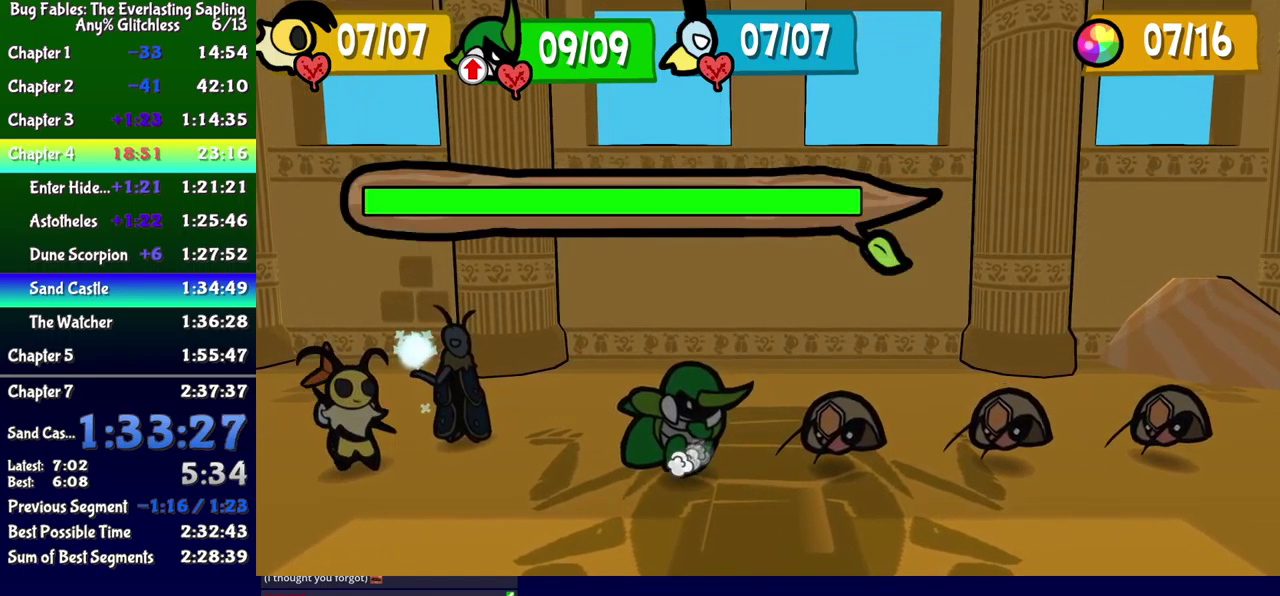
{"buttons": [], "events": []}
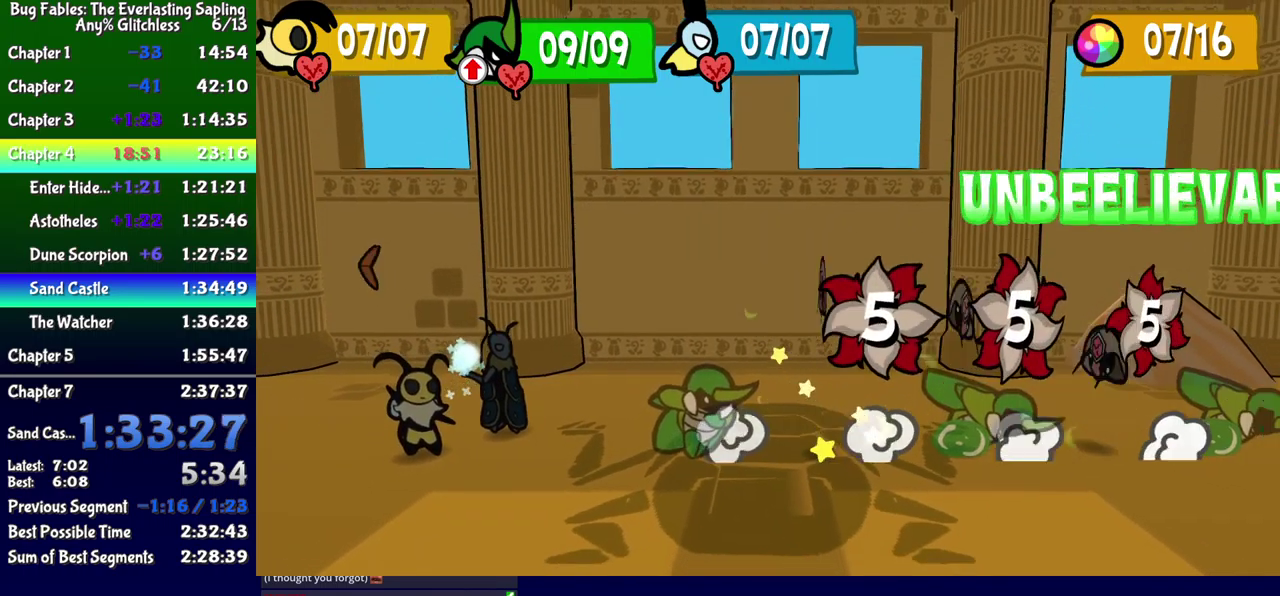
{"buttons": [], "events": []}
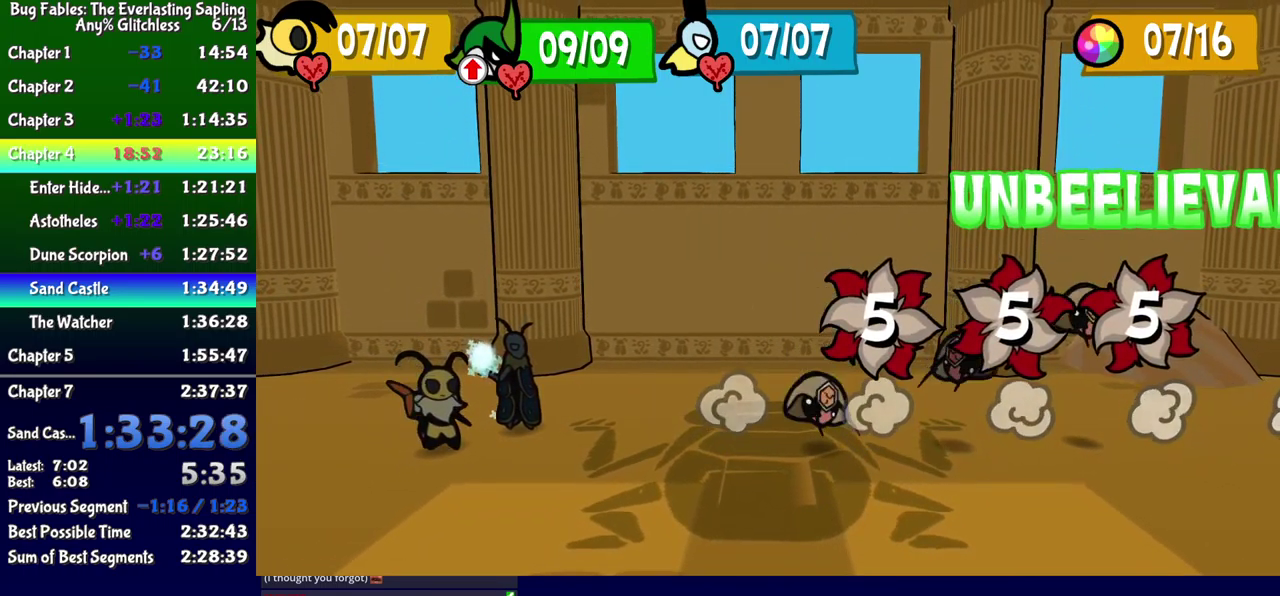
{"buttons": [], "events": []}
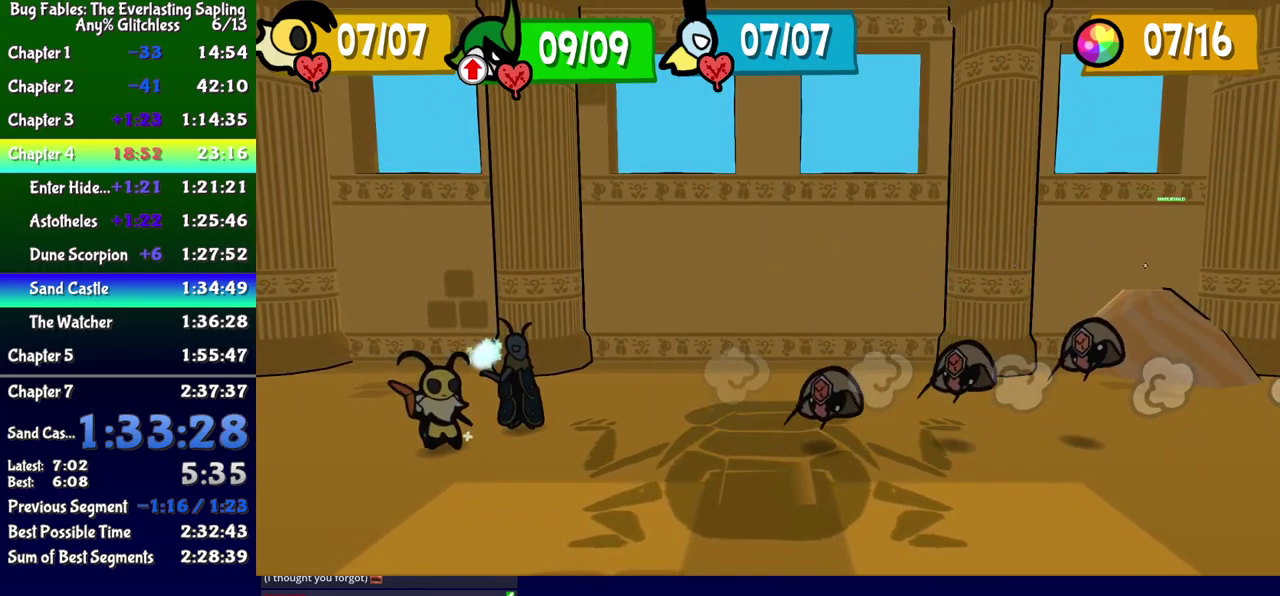
{"buttons": [], "events": []}
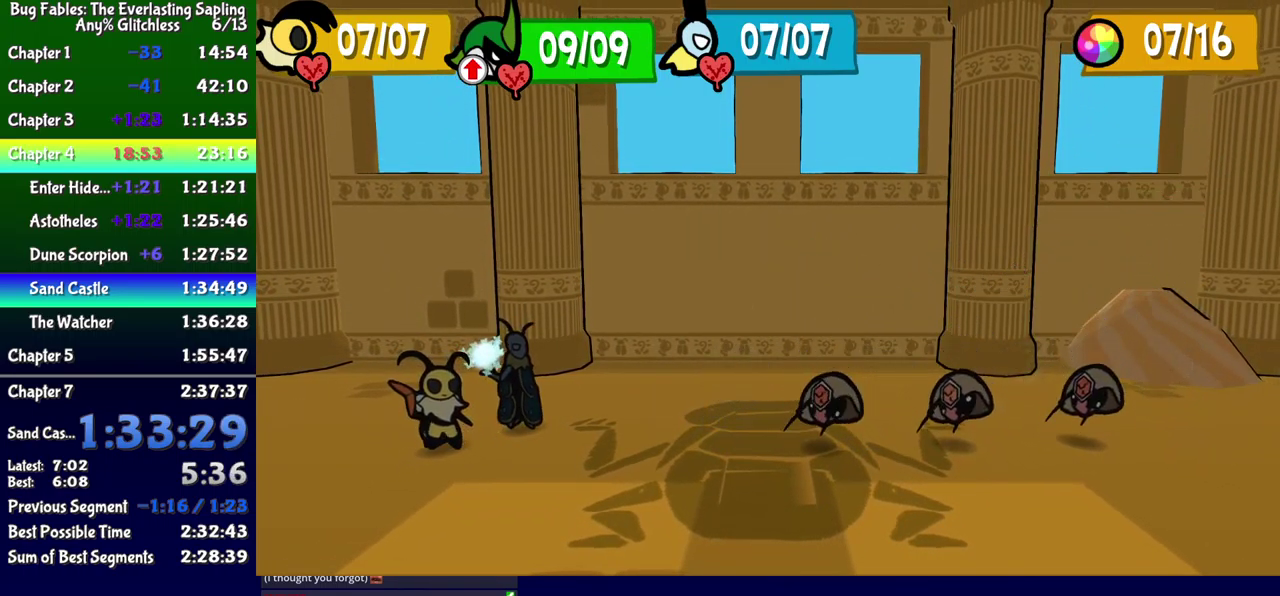
{"buttons": [], "events": []}
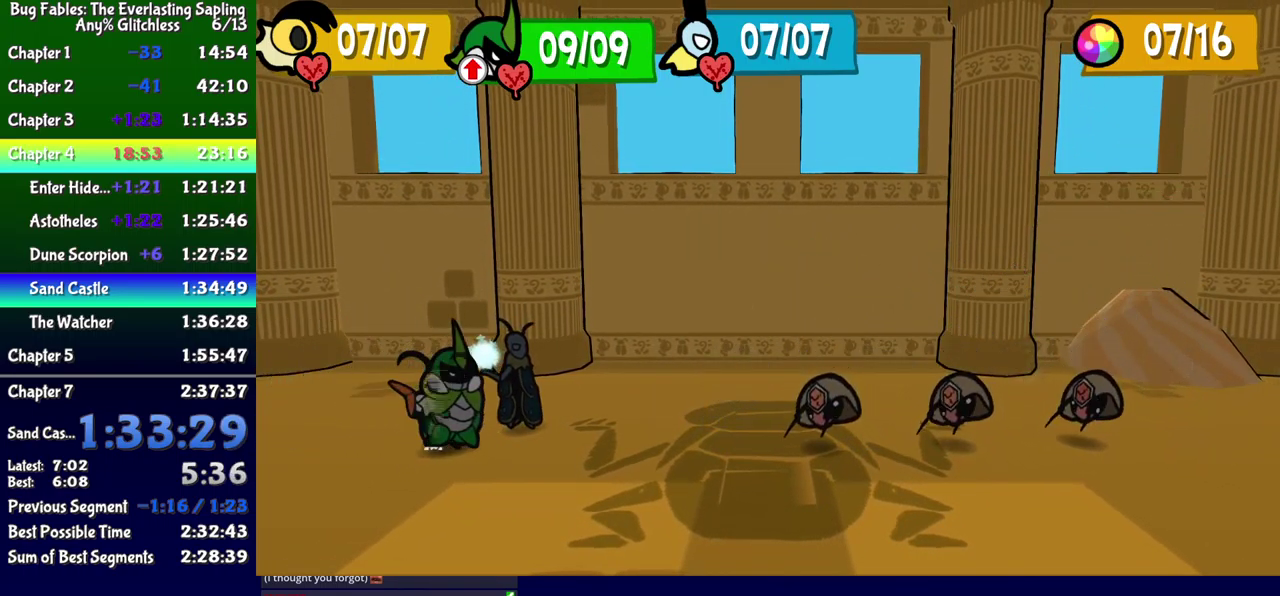
{"buttons": [], "events": []}
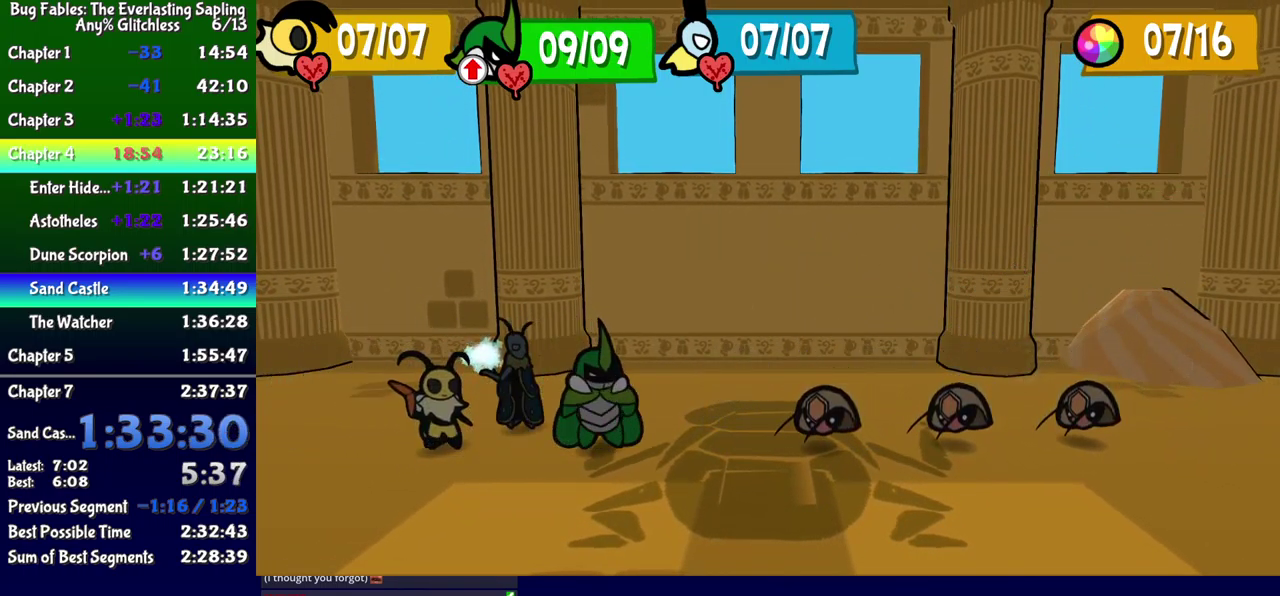
{"buttons": [], "events": []}
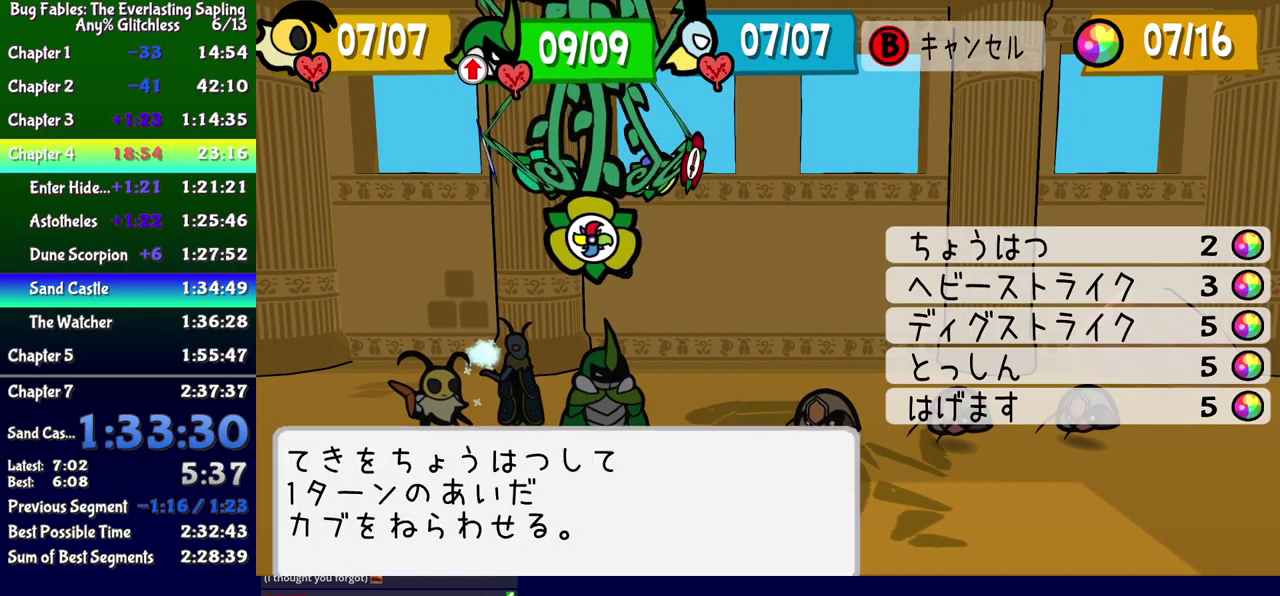
{"buttons": [], "events": [[100, "DPAD_UP", "down"], [150, "DPAD_UP", "up"], [217, "DPAD_UP", "down"], [300, "DPAD_UP", "up"]]}
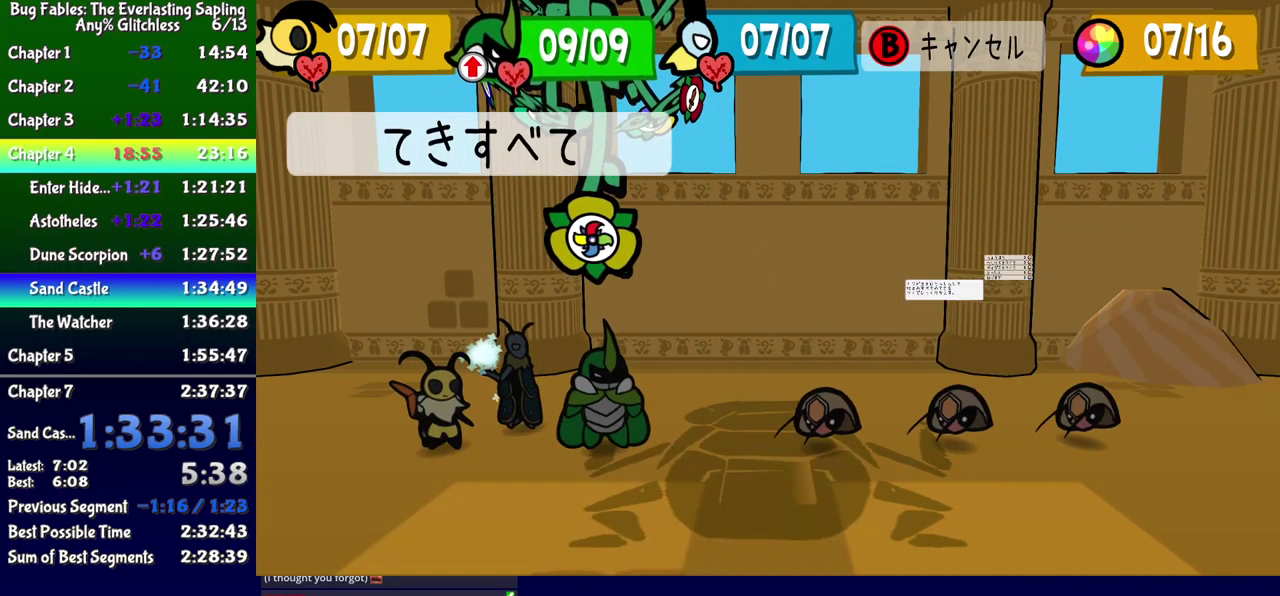
{"buttons": [], "events": [[33, "A", "down"], [83, "A", "up"], [317, "A", "down"], [367, "A", "up"], [417, "A", "down"], [467, "A", "up"]]}
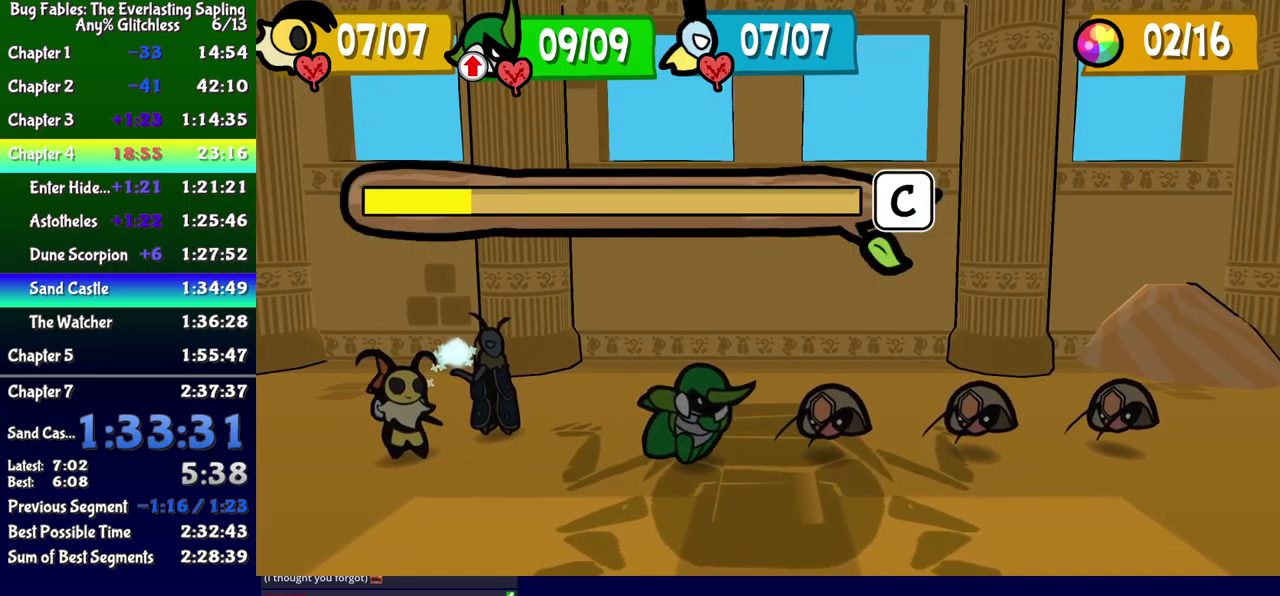
{"buttons": ["A"], "events": [[17, "A", "down"], [67, "A", "up"], [134, "A", "down"], [184, "A", "up"], [234, "A", "down"], [300, "A", "up"], [350, "A", "down"], [400, "A", "up"], [467, "A", "down"]]}
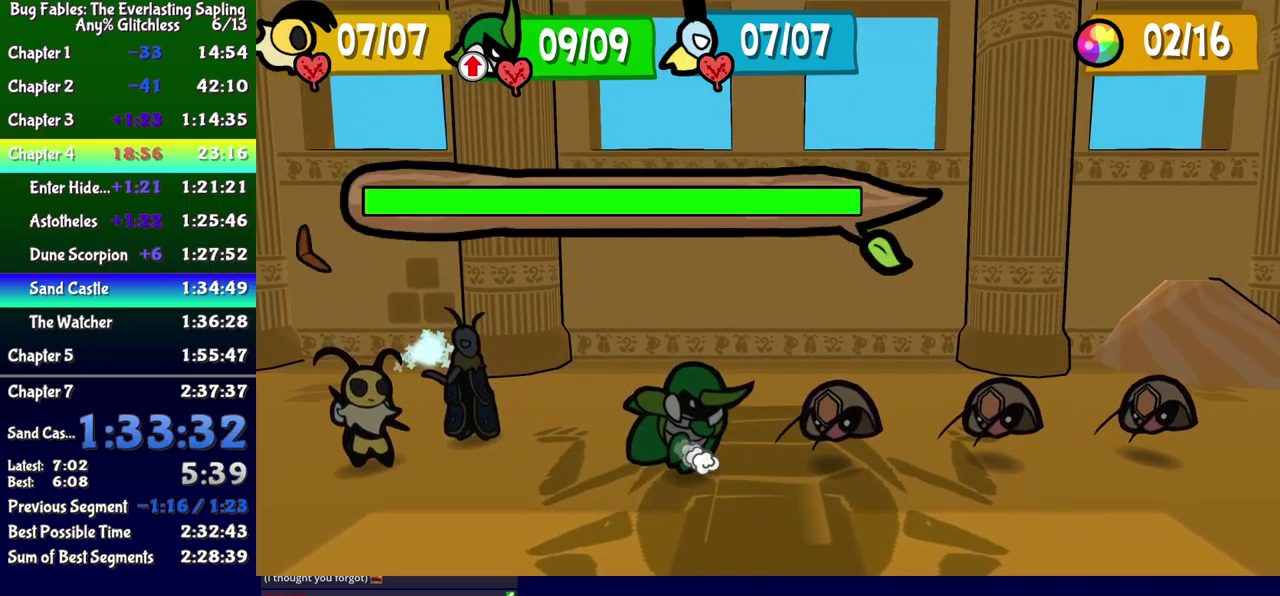
{"buttons": [], "events": [[17, "A", "up"], [84, "A", "down"], [134, "A", "up"], [200, "A", "down"], [250, "A", "up"], [417, "A", "down"], [467, "A", "up"]]}
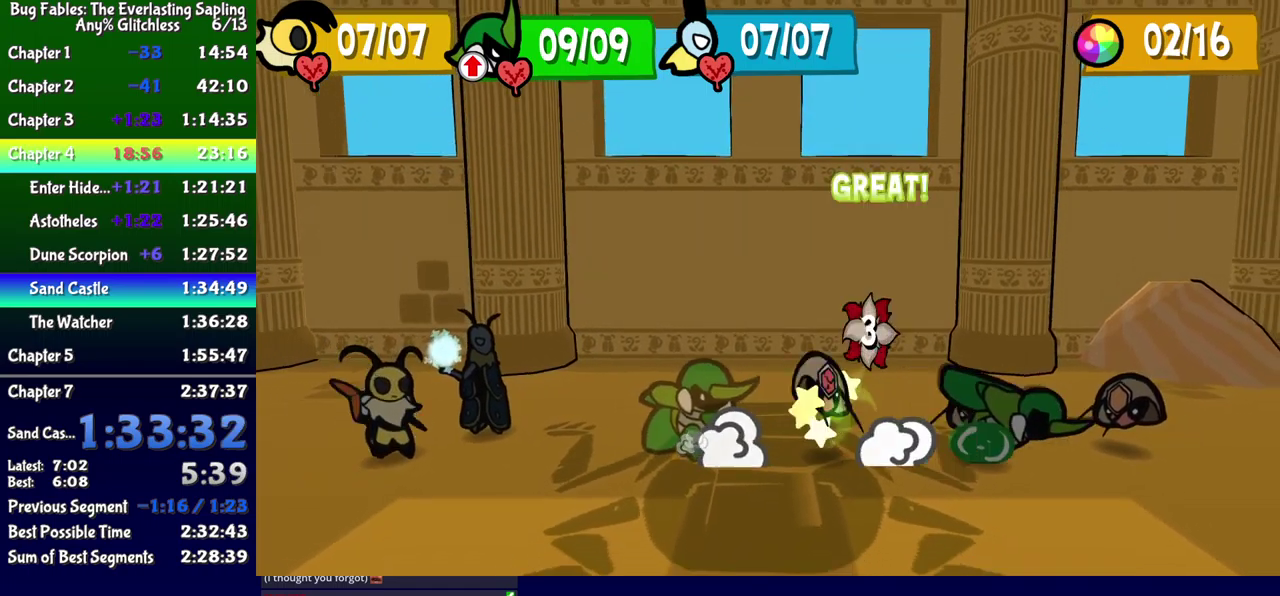
{"buttons": ["A"], "events": [[134, "A", "down"], [184, "A", "up"], [450, "A", "down"]]}
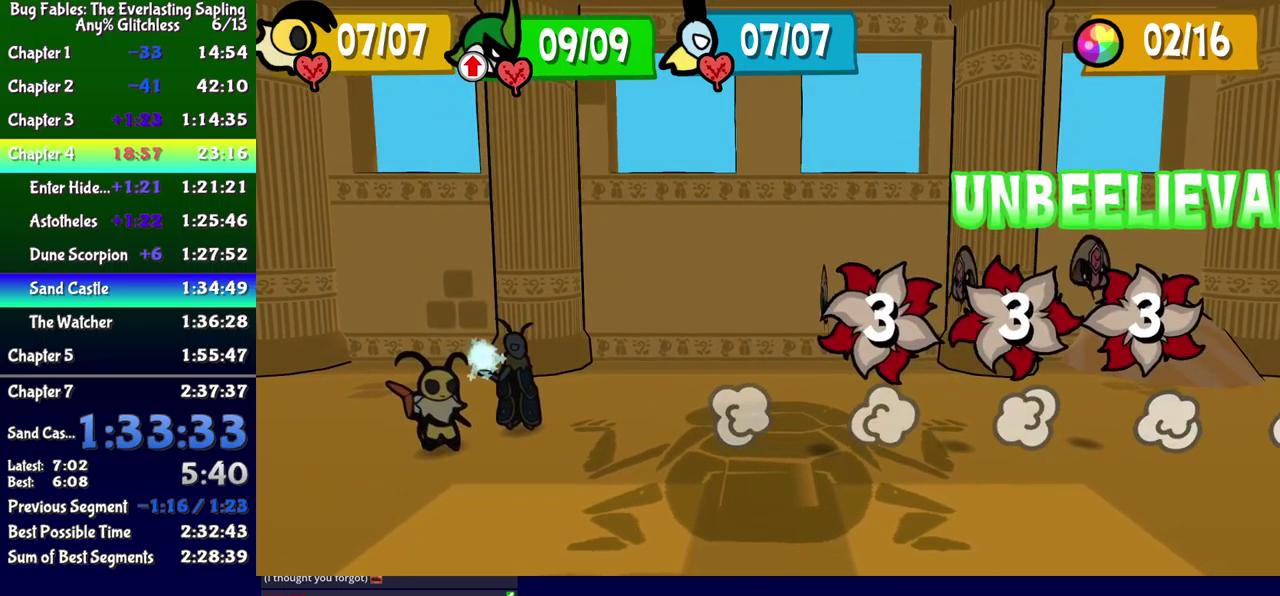
{"buttons": ["B"], "events": [[50, "A", "up"], [350, "B", "down"]]}
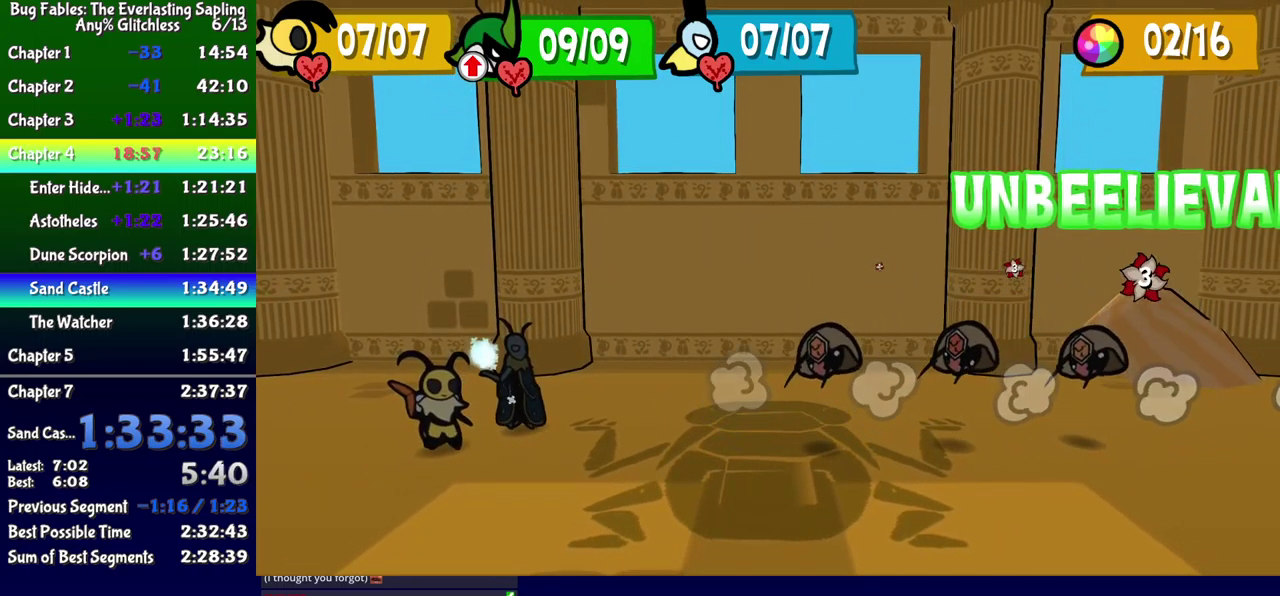
{"buttons": ["B"], "events": []}
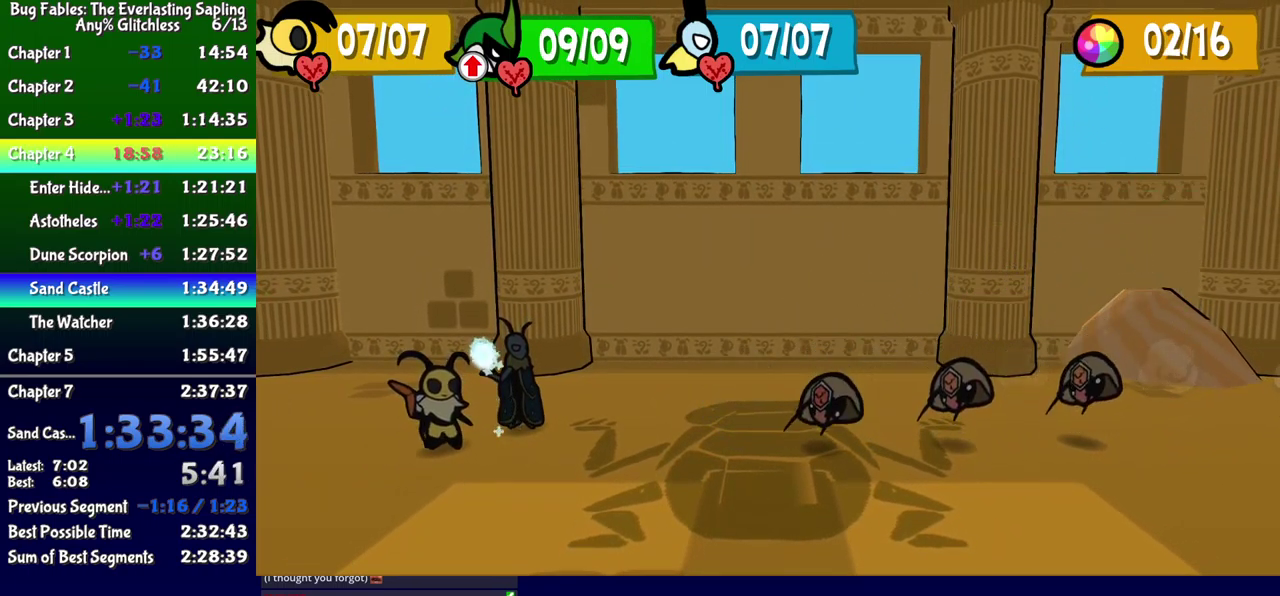
{"buttons": ["B"], "events": []}
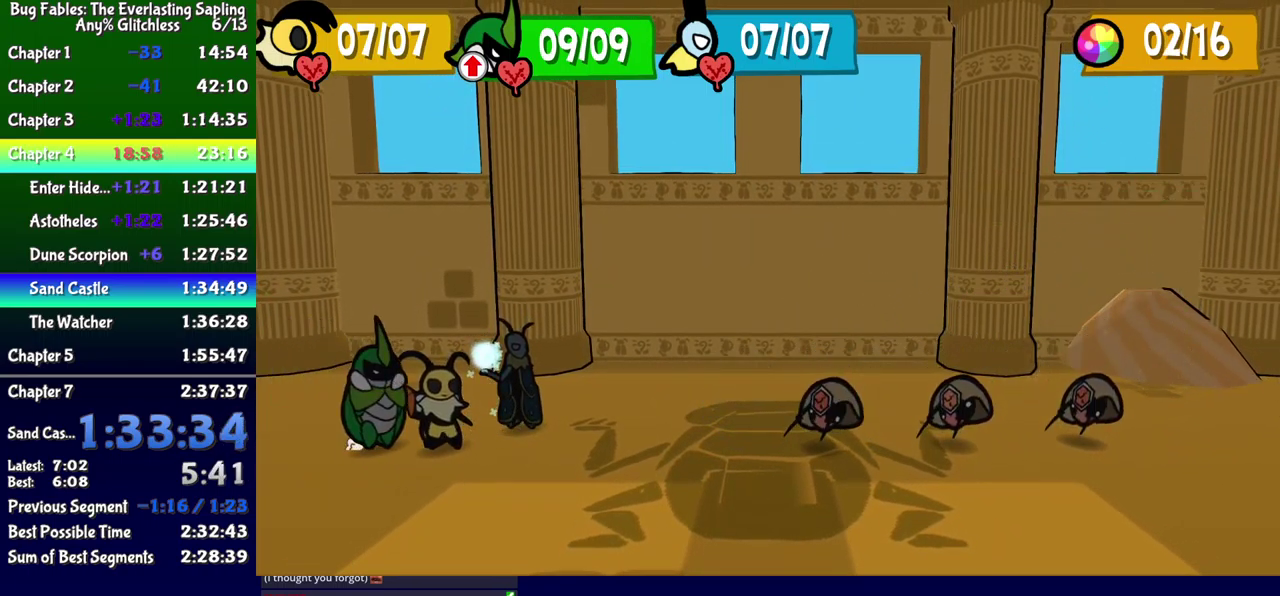
{"buttons": ["B"], "events": []}
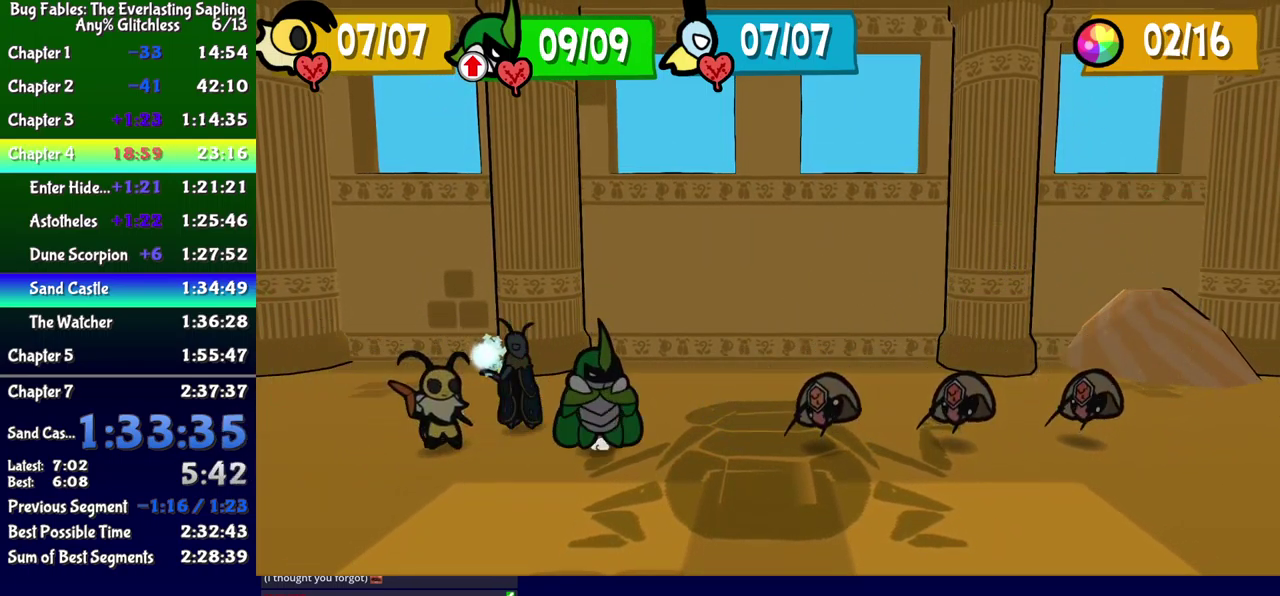
{"buttons": ["B"], "events": []}
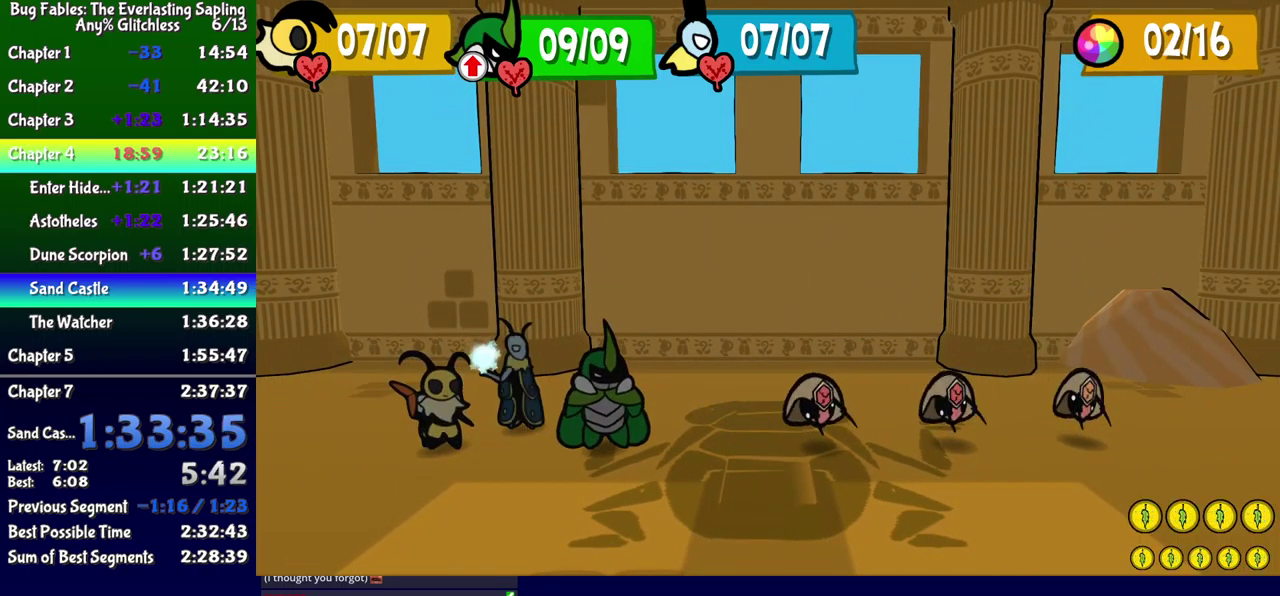
{"buttons": ["B"], "events": []}
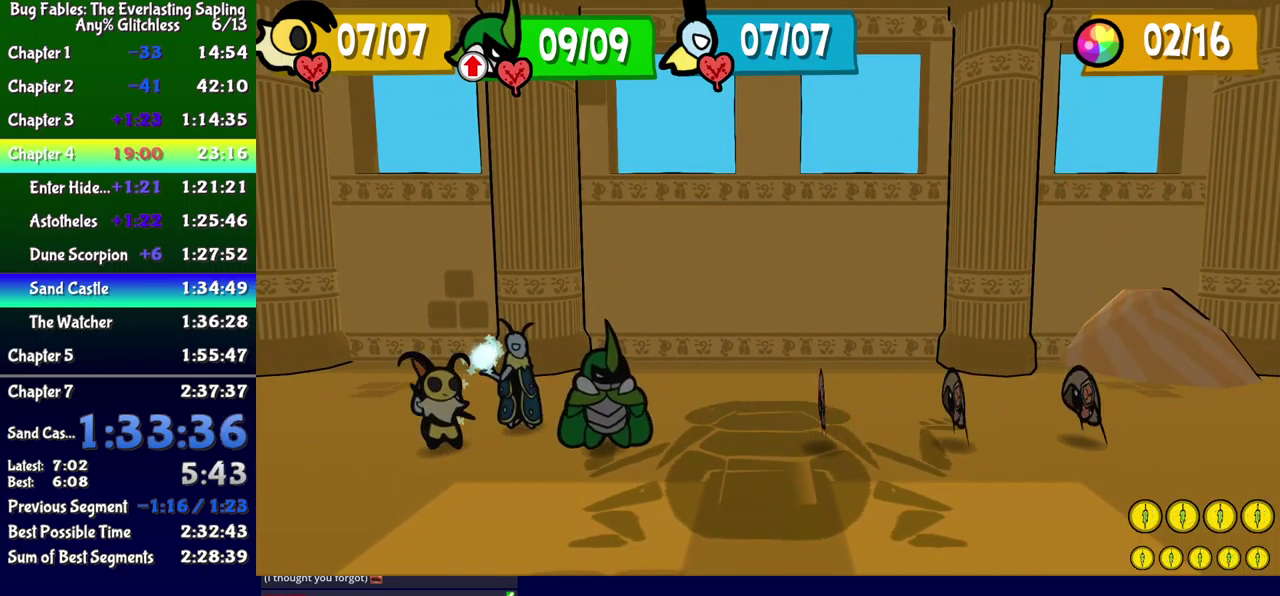
{"buttons": ["B"], "events": []}
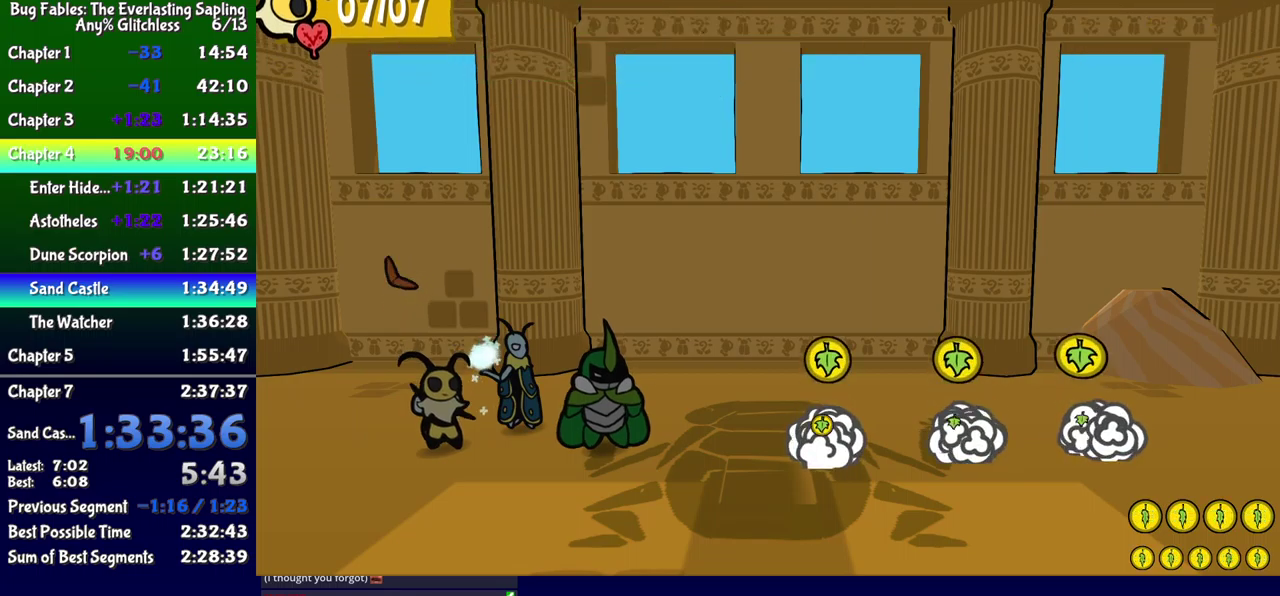
{"buttons": ["A"], "events": [[150, "B", "up"], [266, "A", "down"], [333, "A", "up"], [500, "A", "down"]]}
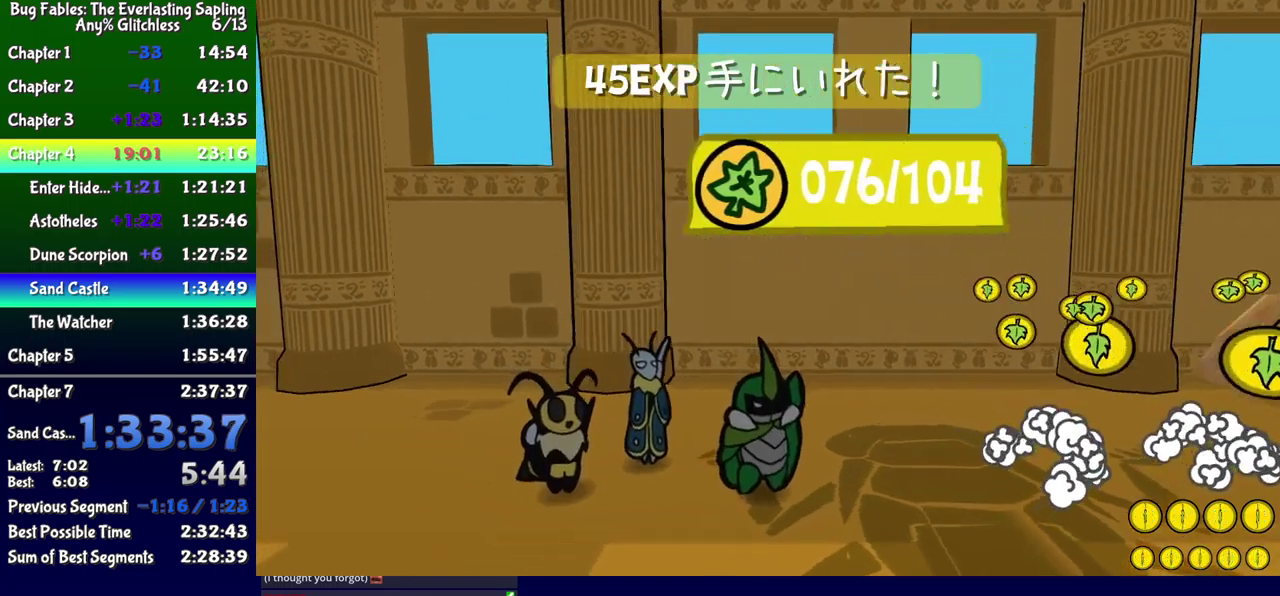
{"buttons": ["A"], "events": [[50, "A", "up"], [116, "A", "down"], [183, "A", "up"], [233, "A", "down"], [283, "A", "up"], [350, "A", "down"], [400, "A", "up"], [466, "A", "down"]]}
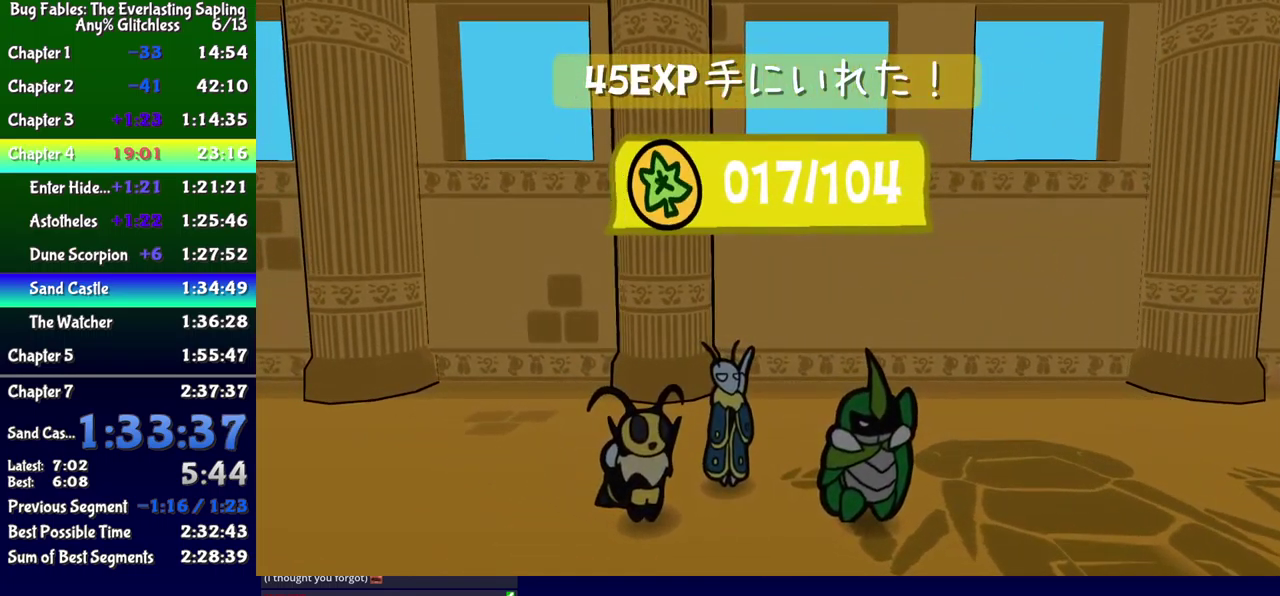
{"buttons": [], "events": [[16, "A", "up"], [83, "A", "down"], [150, "A", "up"]]}